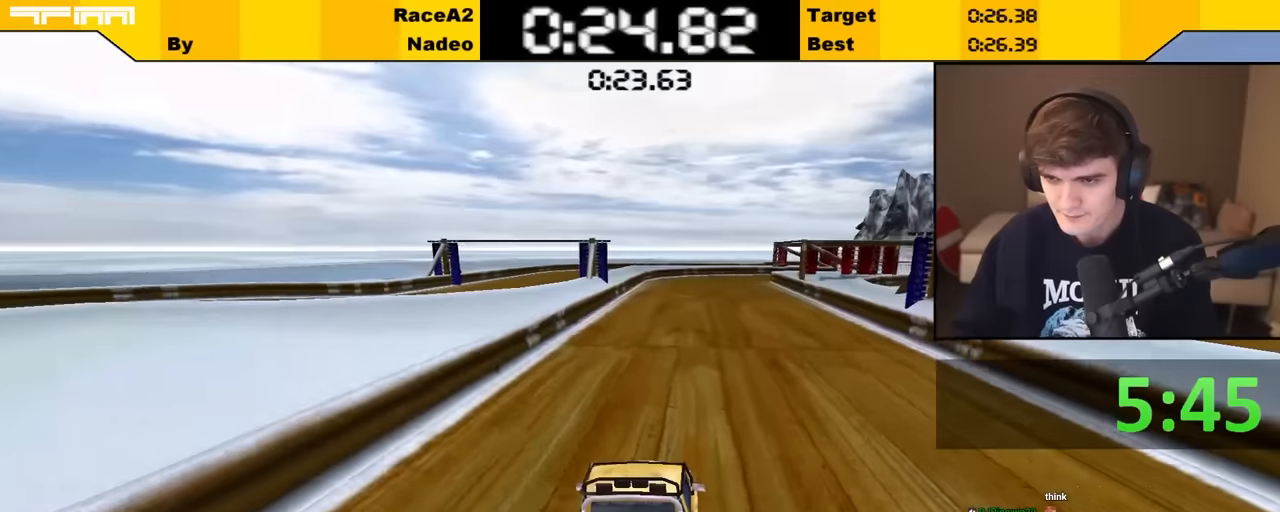
Gameplay with keyboard; each line is a JSON object with the keys held at the frame after it. "events" lists presses ("down") and releases ("up") of "brake", "down", "left", "right" and "up" between this image and that frame as [ms after this image, input, new state], when the widget could be followed in between. No other keys are recorded. Mouse input is not recorded. Key names are as the overlay labels them; some are game actions (e.g. jump) rather than physical keys.
{"keys": ["up"], "events": []}
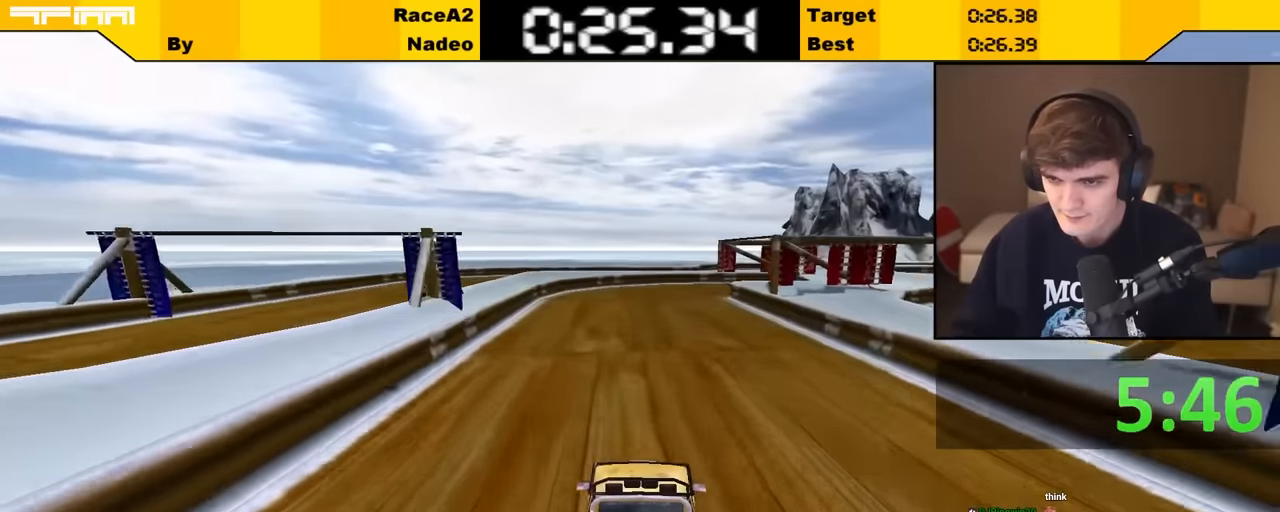
{"keys": ["right", "up"], "events": [[33, "right", "down"], [116, "right", "up"], [500, "right", "down"]]}
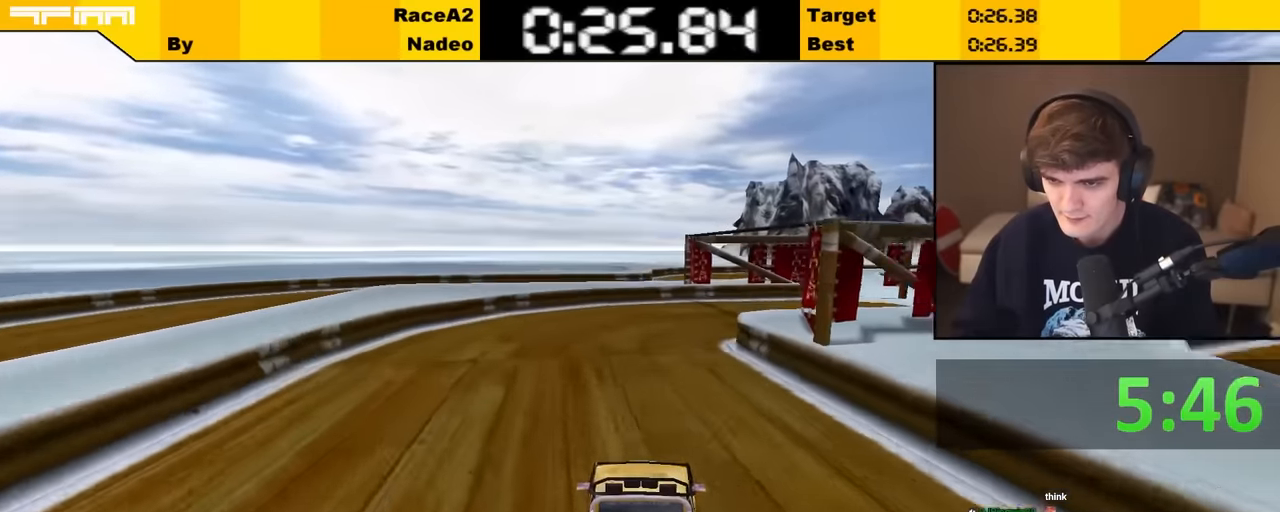
{"keys": ["right", "up"], "events": [[83, "right", "up"], [183, "right", "down"]]}
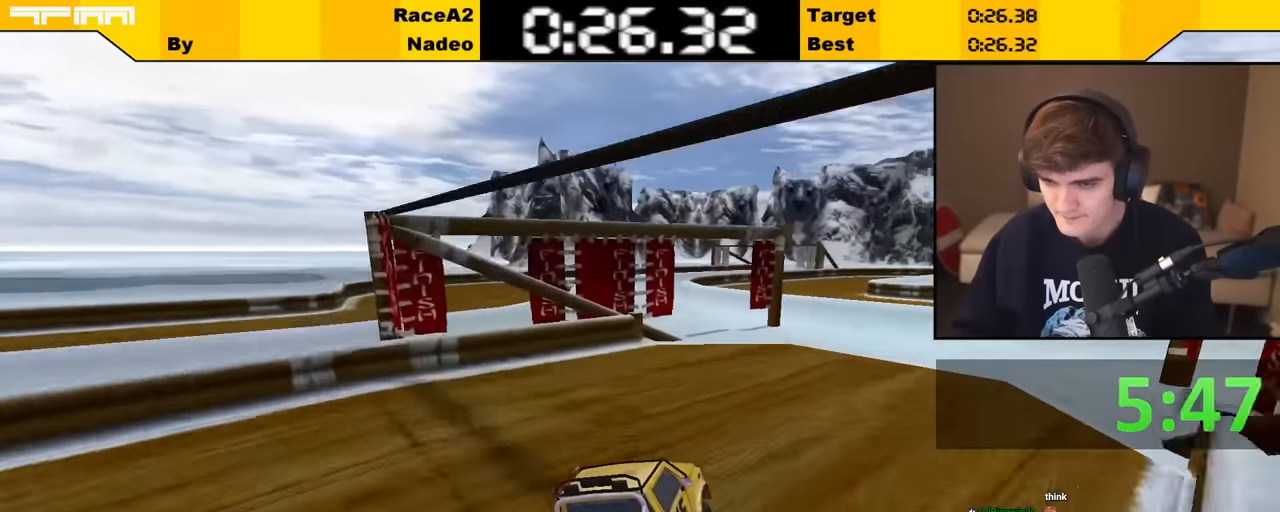
{"keys": ["up"], "events": [[66, "right", "up"]]}
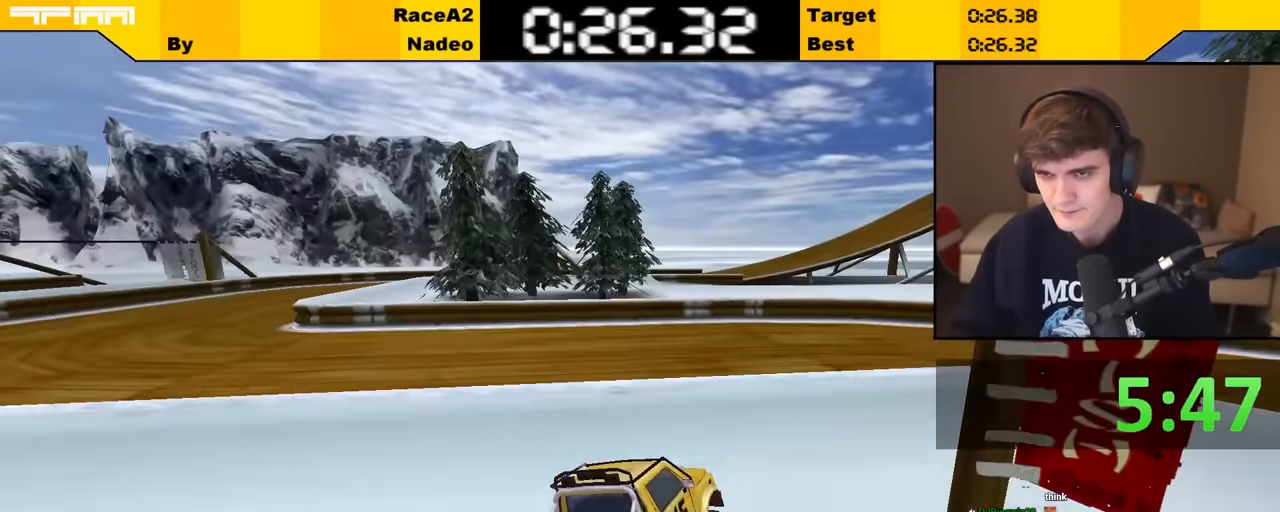
{"keys": [], "events": [[400, "up", "up"]]}
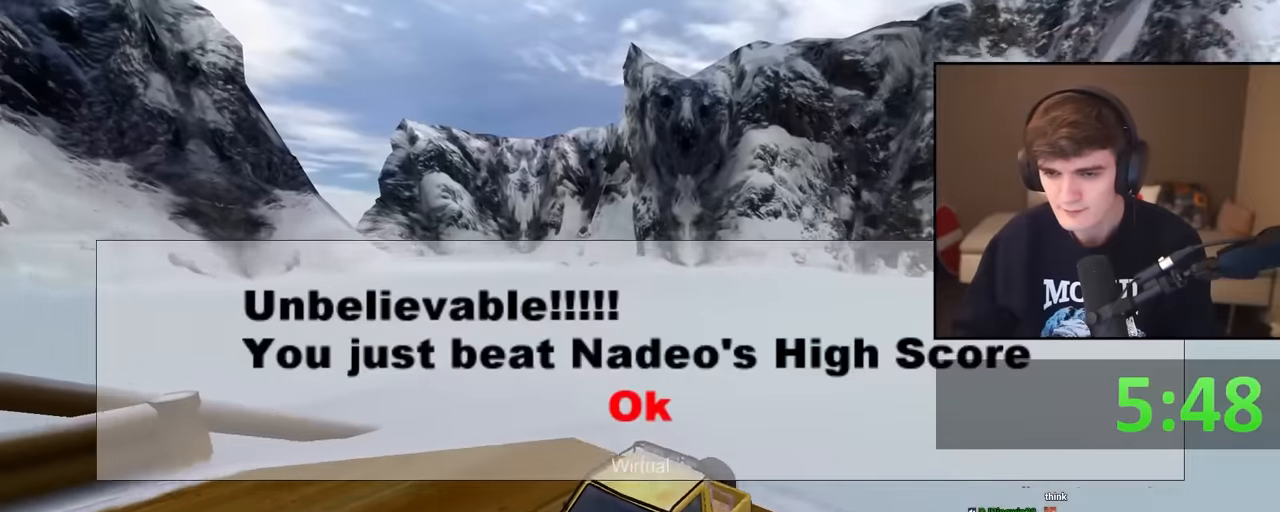
{"keys": [], "events": []}
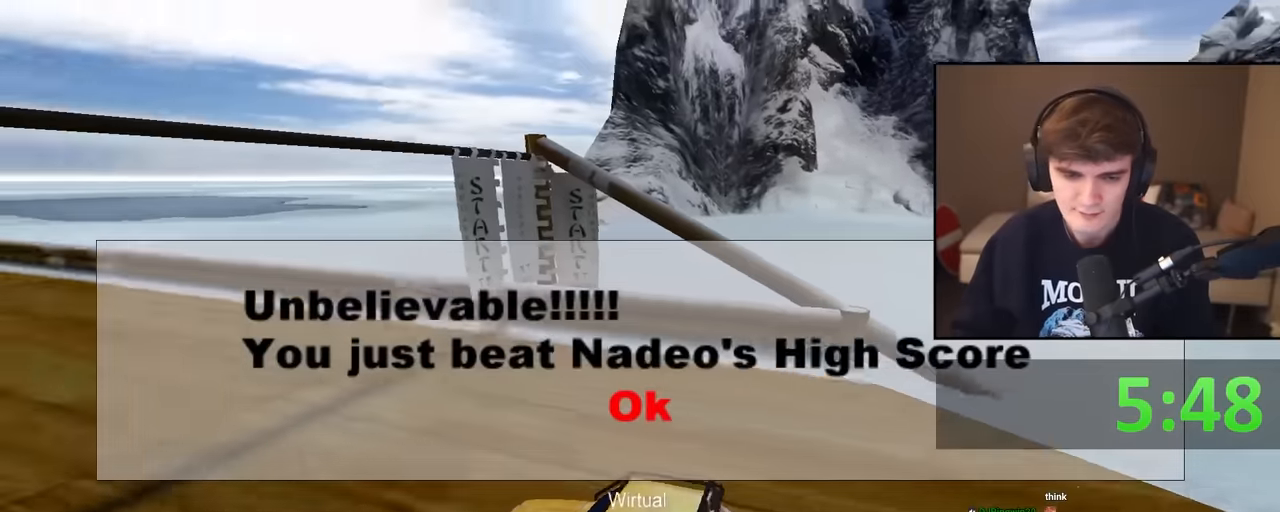
{"keys": [], "events": []}
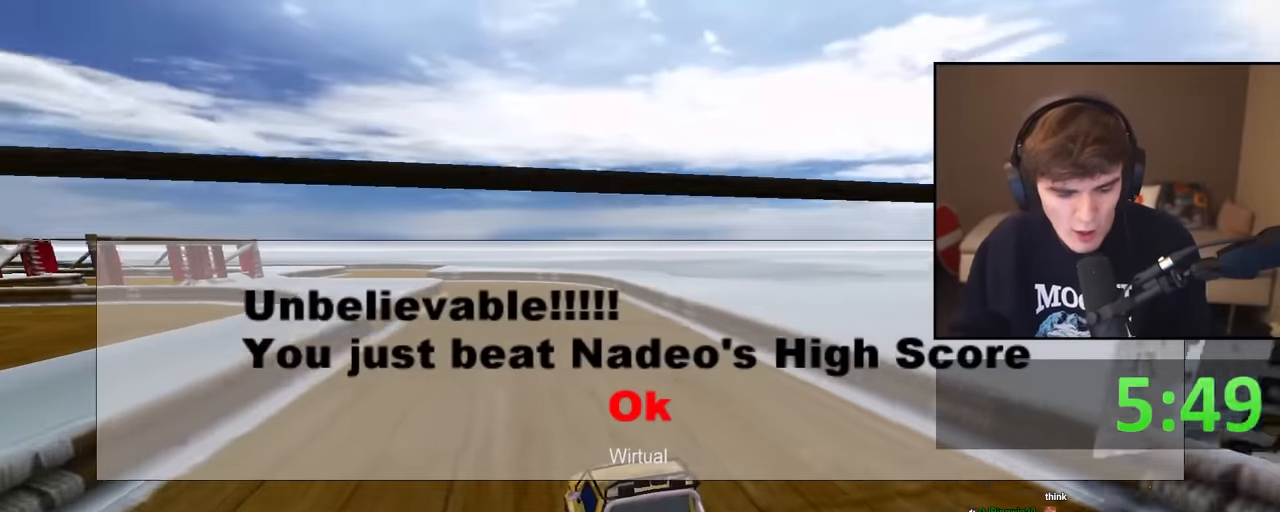
{"keys": [], "events": []}
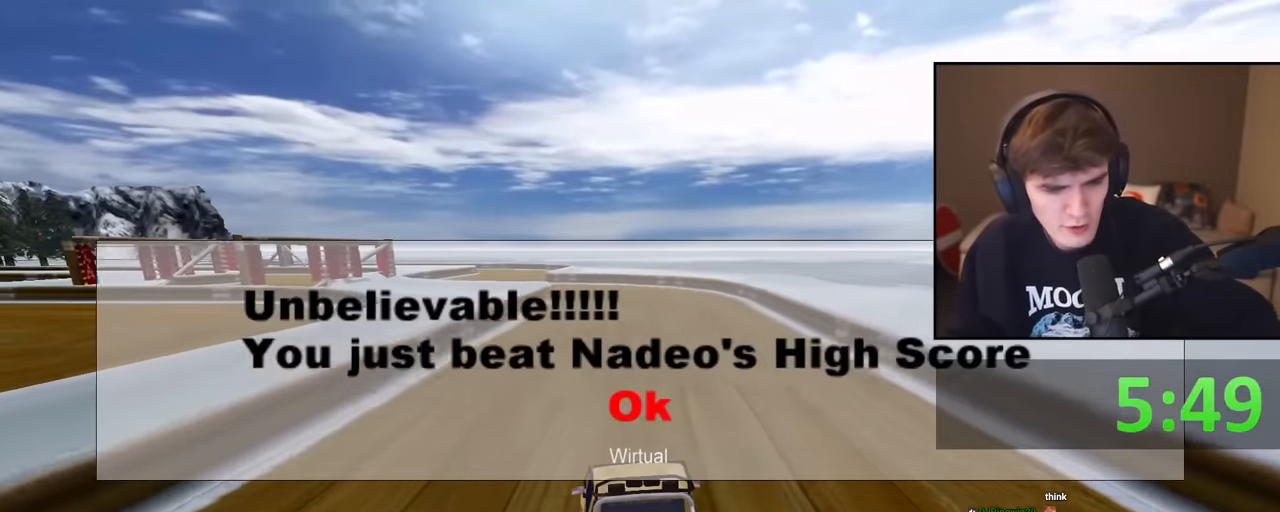
{"keys": [], "events": []}
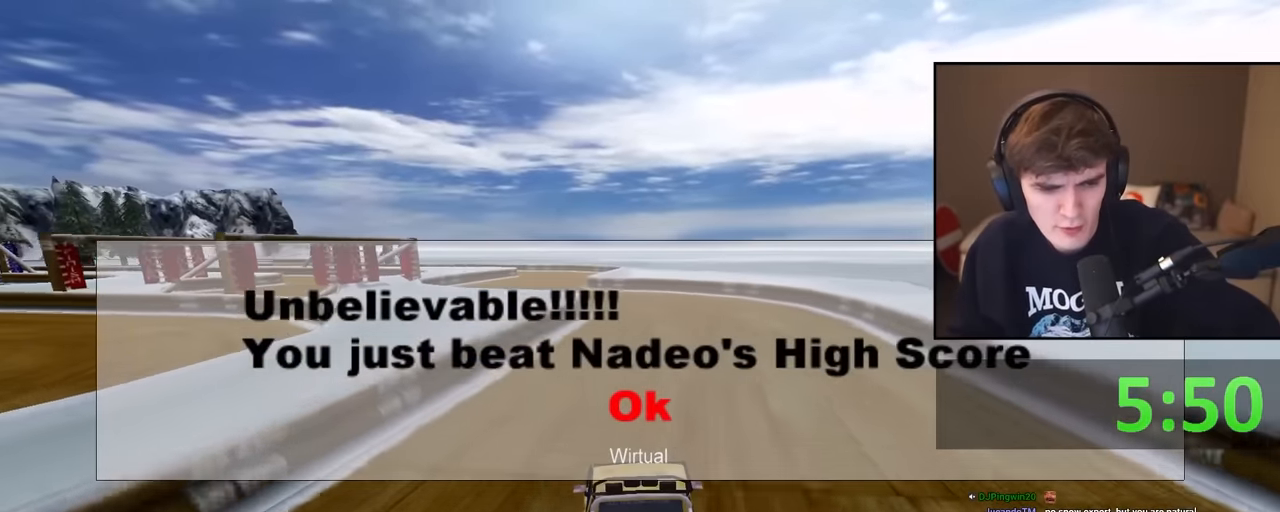
{"keys": [], "events": []}
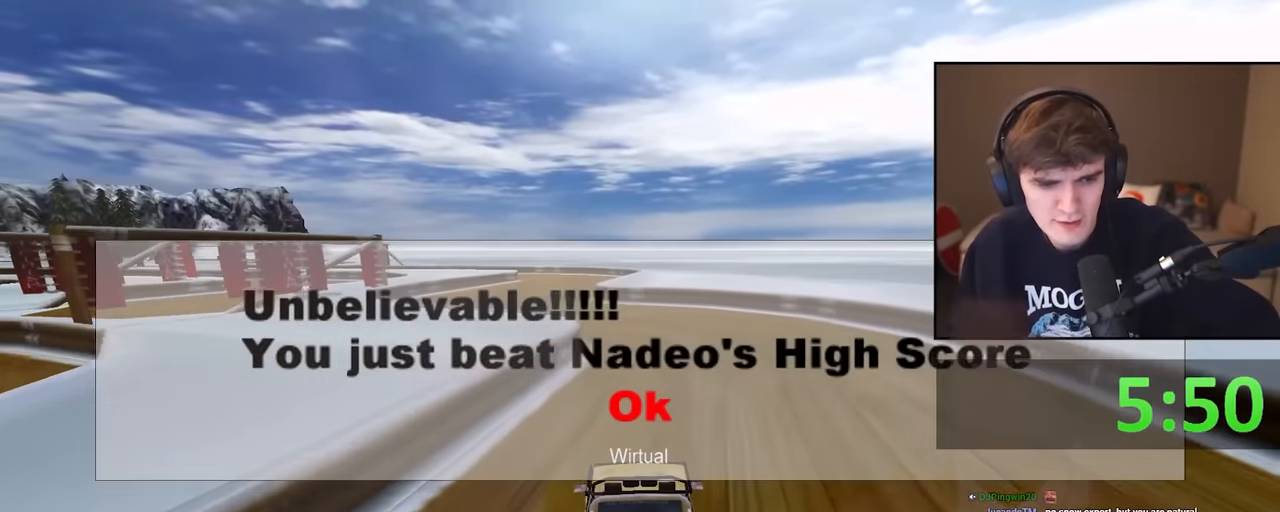
{"keys": [], "events": []}